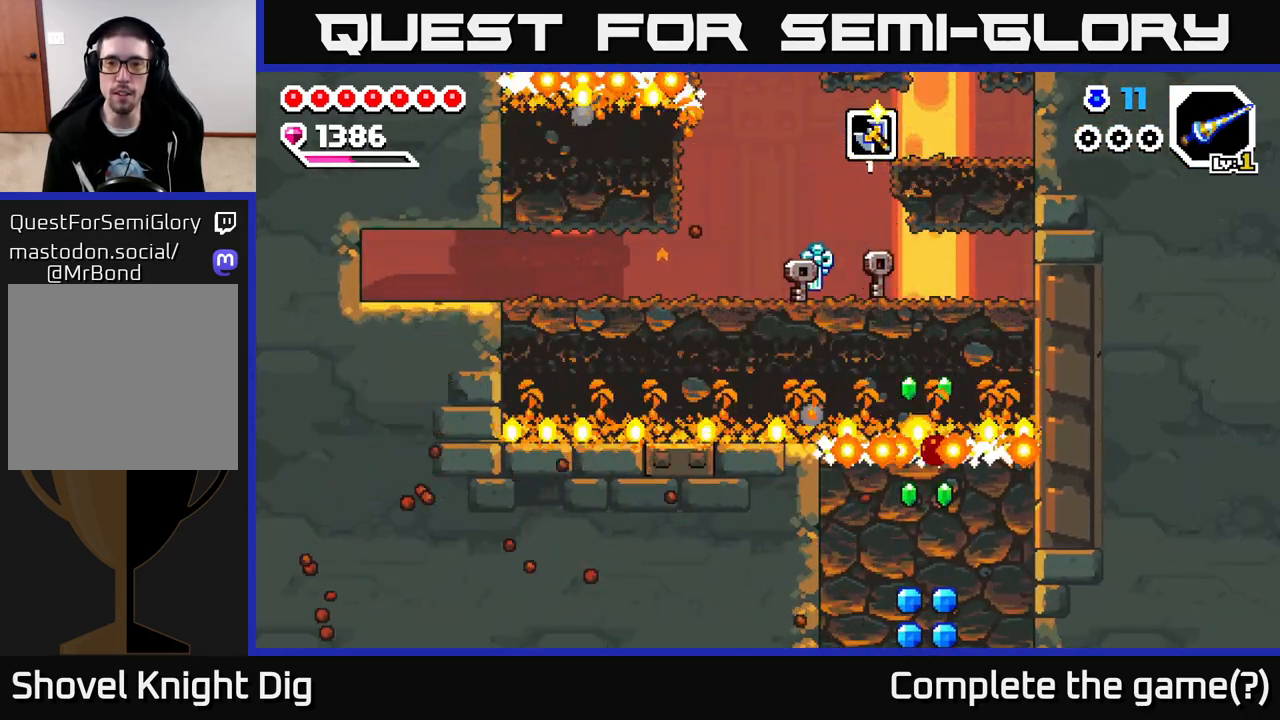
Gameplay with a controller (Xbox layout); each line is a JSON object with the inputs held at the frame after it. "events" lists button and stick changes between this image and that frame as [ms after this image, input, new state], when the widget could be followed in between.
{"buttons": [], "left_stick": "left", "right_stick": "center", "events": [[200, "left_stick", "right"], [383, "left_stick", "left"]]}
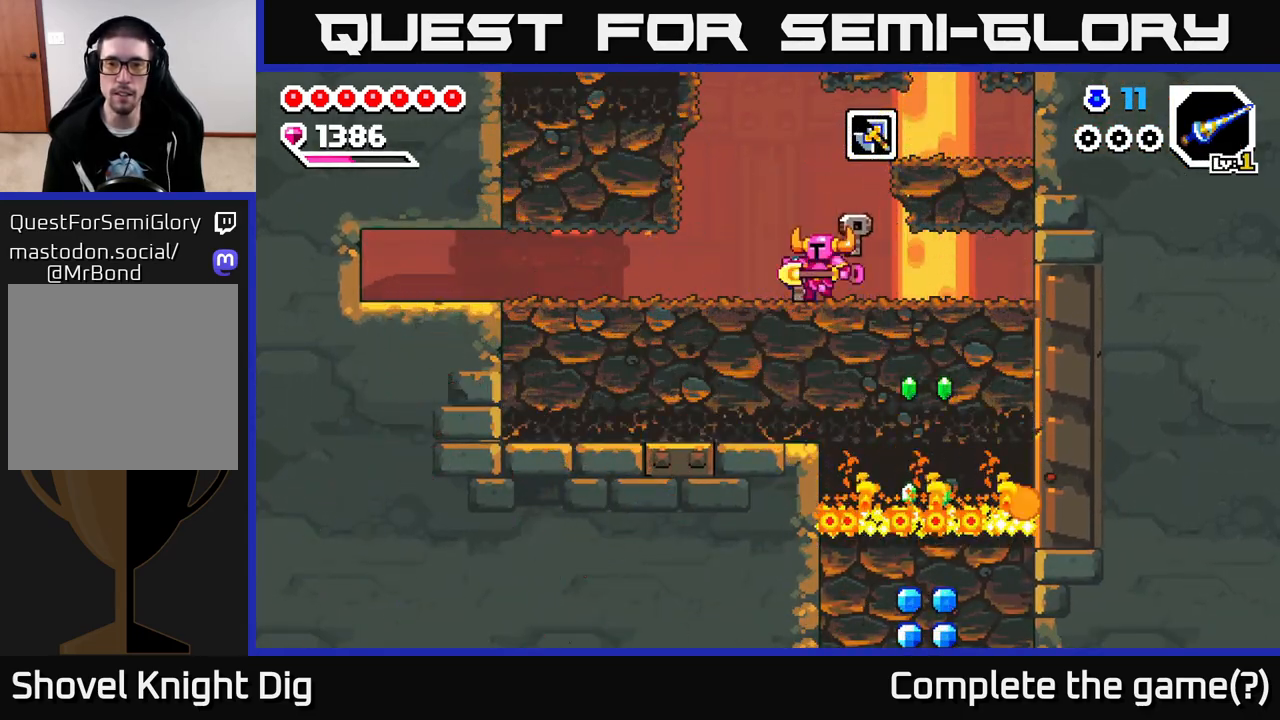
{"buttons": [], "left_stick": "down-right", "right_stick": "center", "events": [[67, "left_stick", "right"], [500, "left_stick", "down-right"]]}
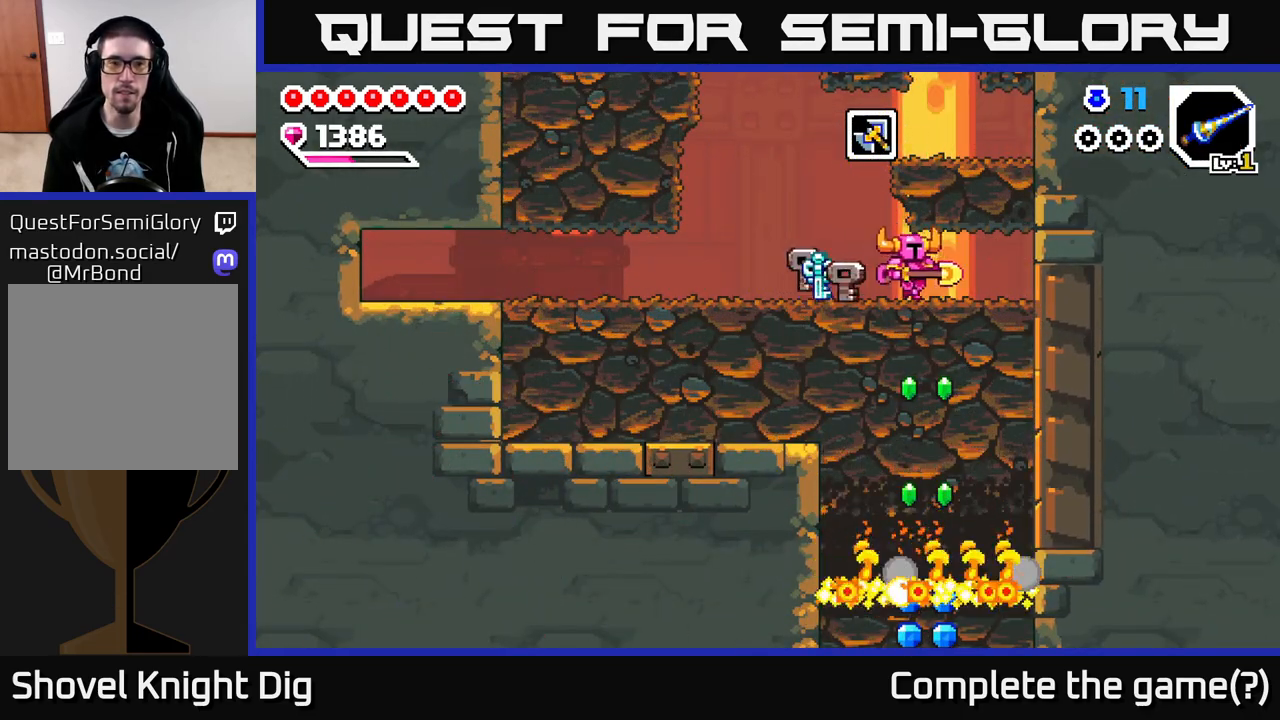
{"buttons": ["X"], "left_stick": "down", "right_stick": "center", "events": [[17, "left_stick", "down"], [67, "X", "down"], [183, "X", "up"], [267, "X", "down"], [383, "X", "up"], [483, "X", "down"]]}
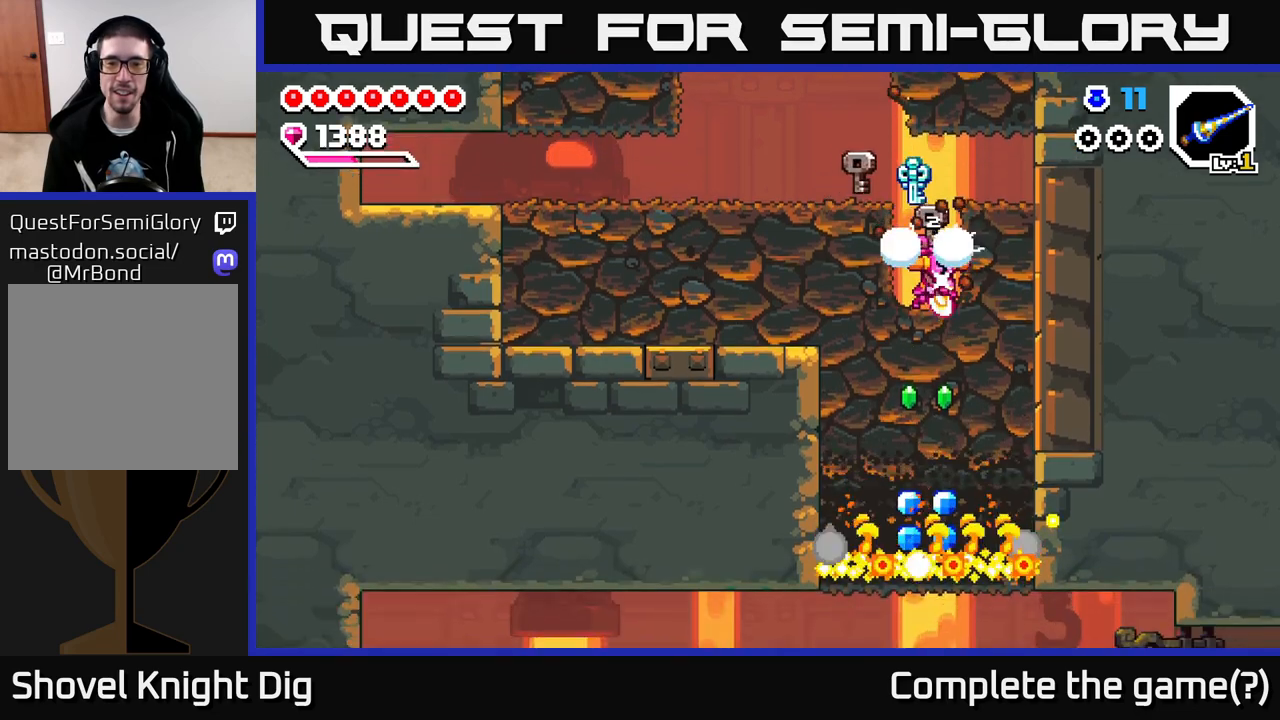
{"buttons": [], "left_stick": "down", "right_stick": "center", "events": [[83, "X", "up"], [167, "X", "down"], [283, "X", "up"]]}
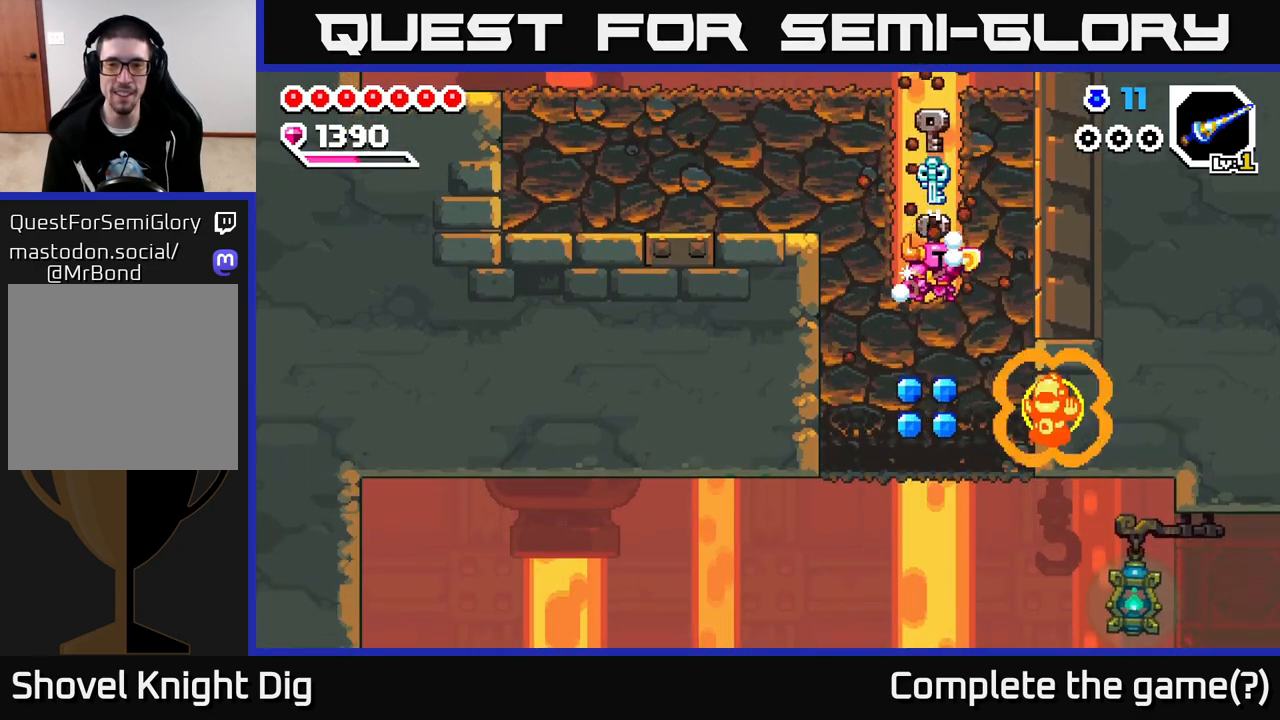
{"buttons": ["X"], "left_stick": "down", "right_stick": "center", "events": [[217, "X", "down"], [350, "X", "up"], [450, "X", "down"]]}
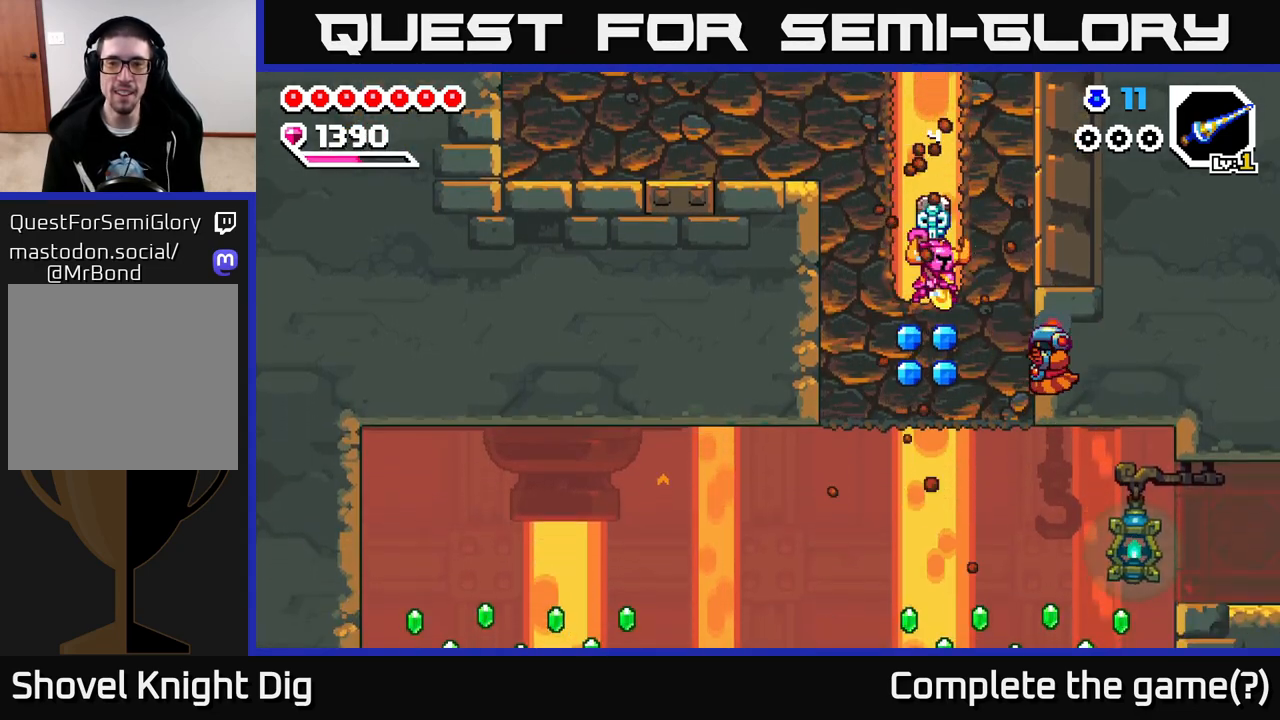
{"buttons": [], "left_stick": "right", "right_stick": "center", "events": [[50, "X", "up"], [133, "left_stick", "right"], [150, "X", "down"], [267, "X", "up"], [367, "X", "down"], [483, "X", "up"]]}
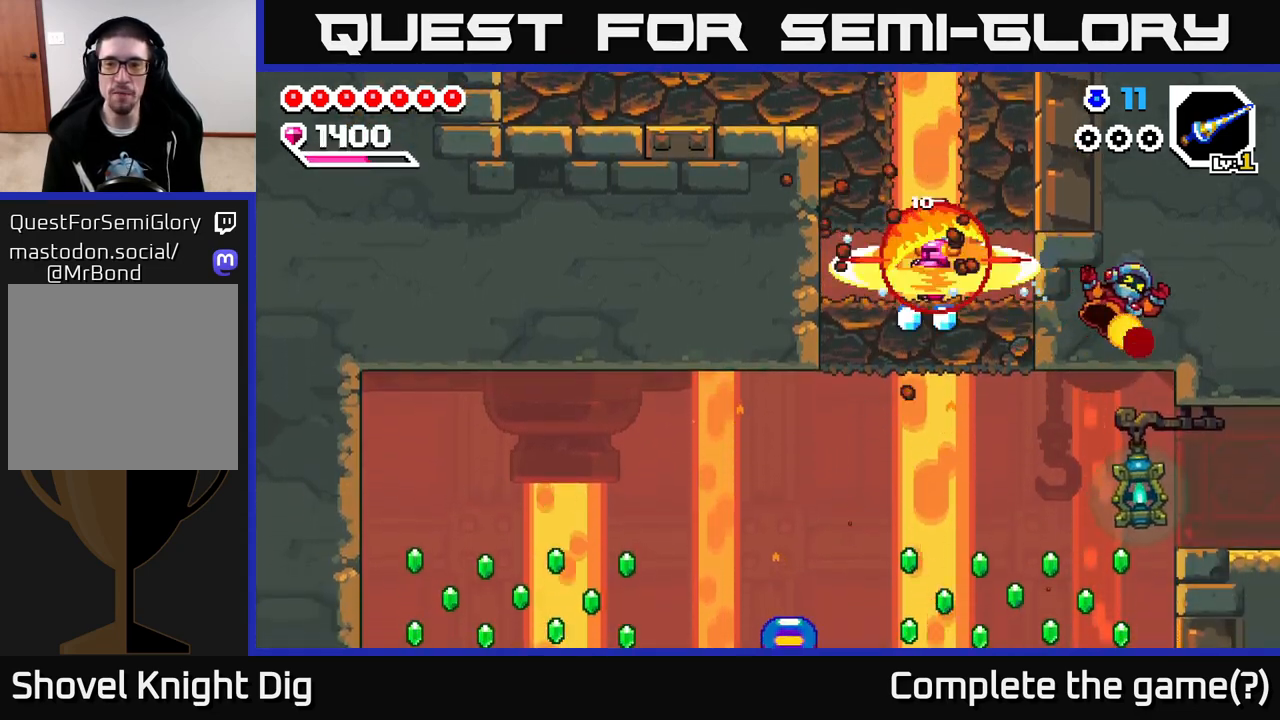
{"buttons": [], "left_stick": "right", "right_stick": "center", "events": [[100, "X", "down"], [217, "X", "up"]]}
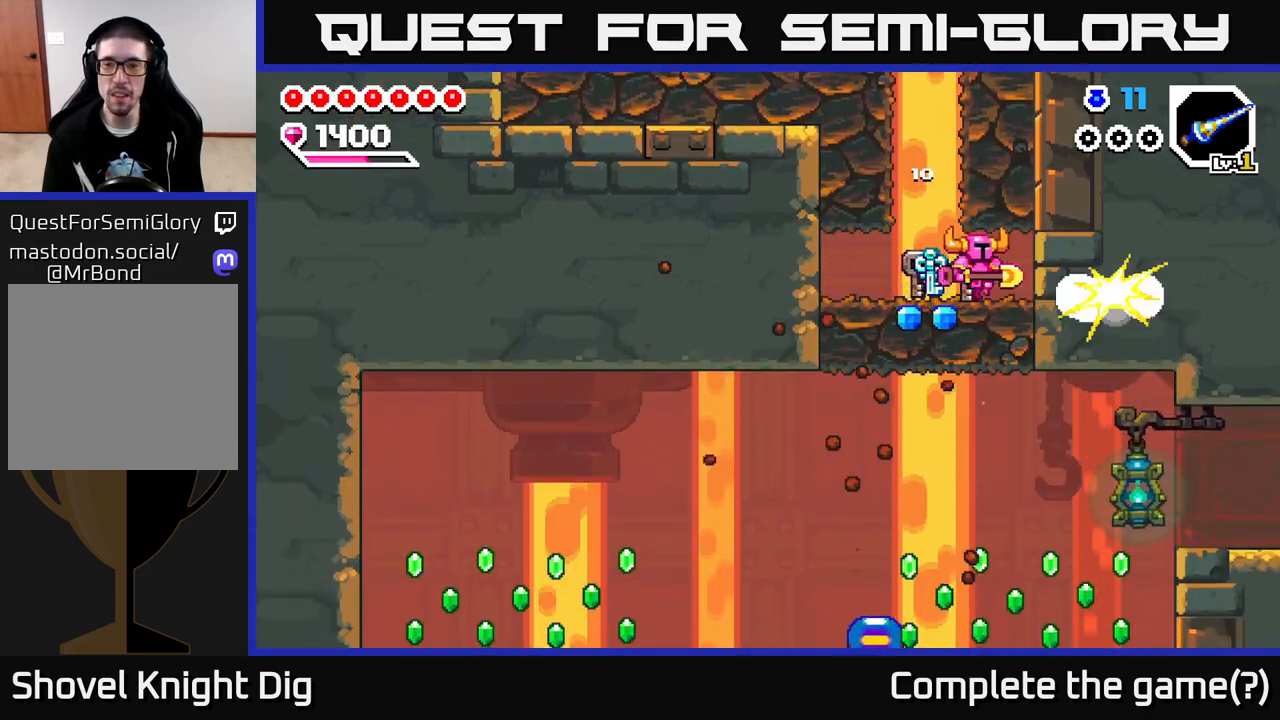
{"buttons": [], "left_stick": "left", "right_stick": "center", "events": [[167, "left_stick", "left"]]}
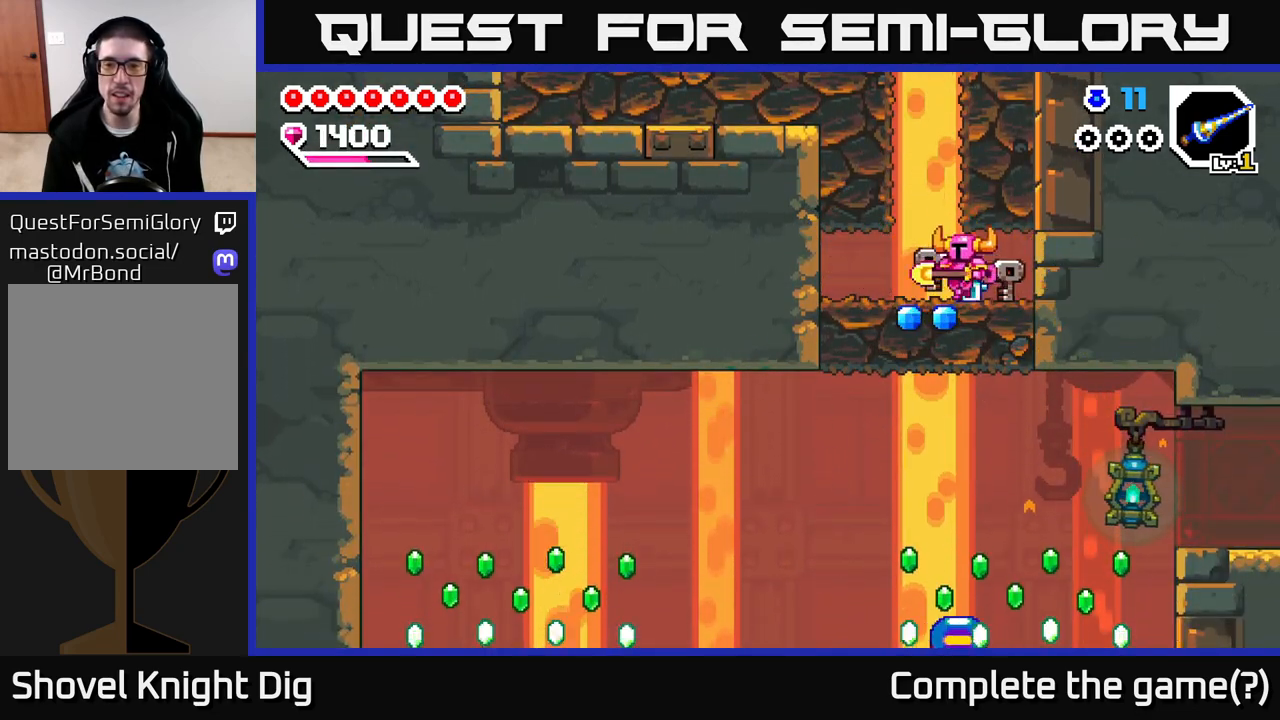
{"buttons": [], "left_stick": "left", "right_stick": "center", "events": [[17, "left_stick", "down-left"], [67, "X", "down"], [117, "left_stick", "down"], [183, "X", "up"], [300, "left_stick", "down-left"], [400, "left_stick", "left"]]}
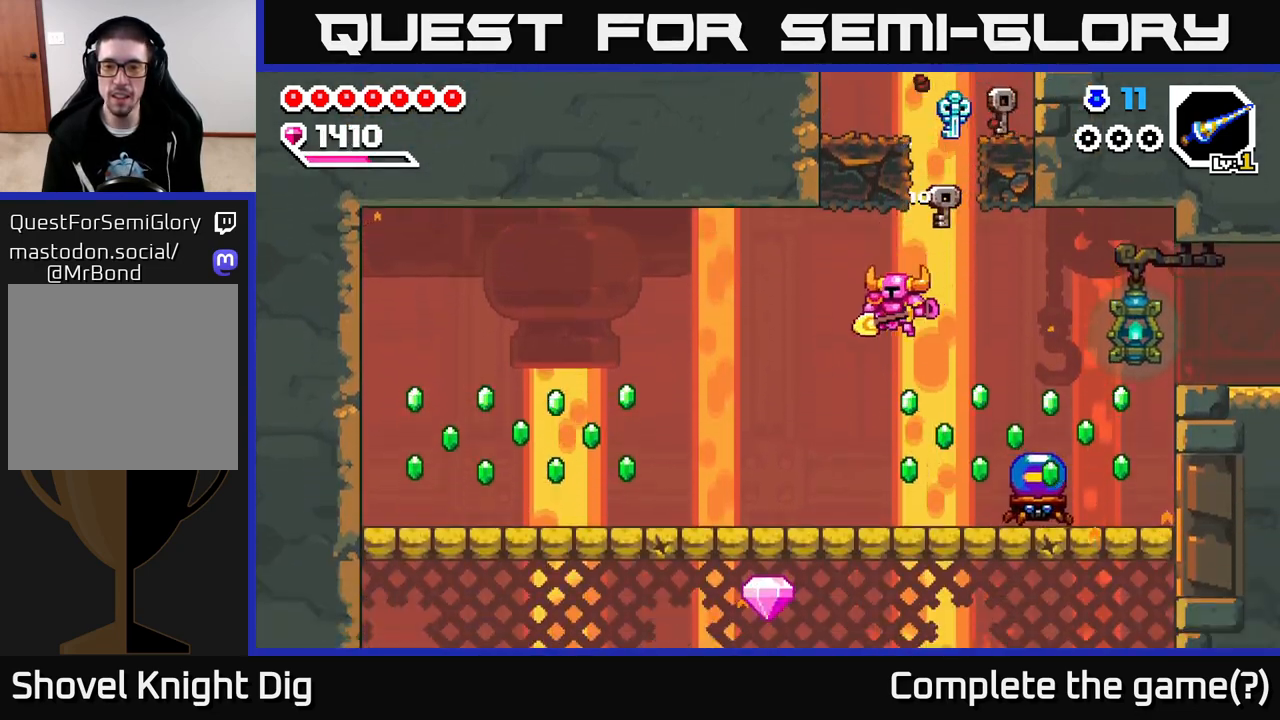
{"buttons": [], "left_stick": "right", "right_stick": "center", "events": [[50, "left_stick", "down-right"], [100, "left_stick", "right"], [150, "X", "down"], [233, "X", "up"]]}
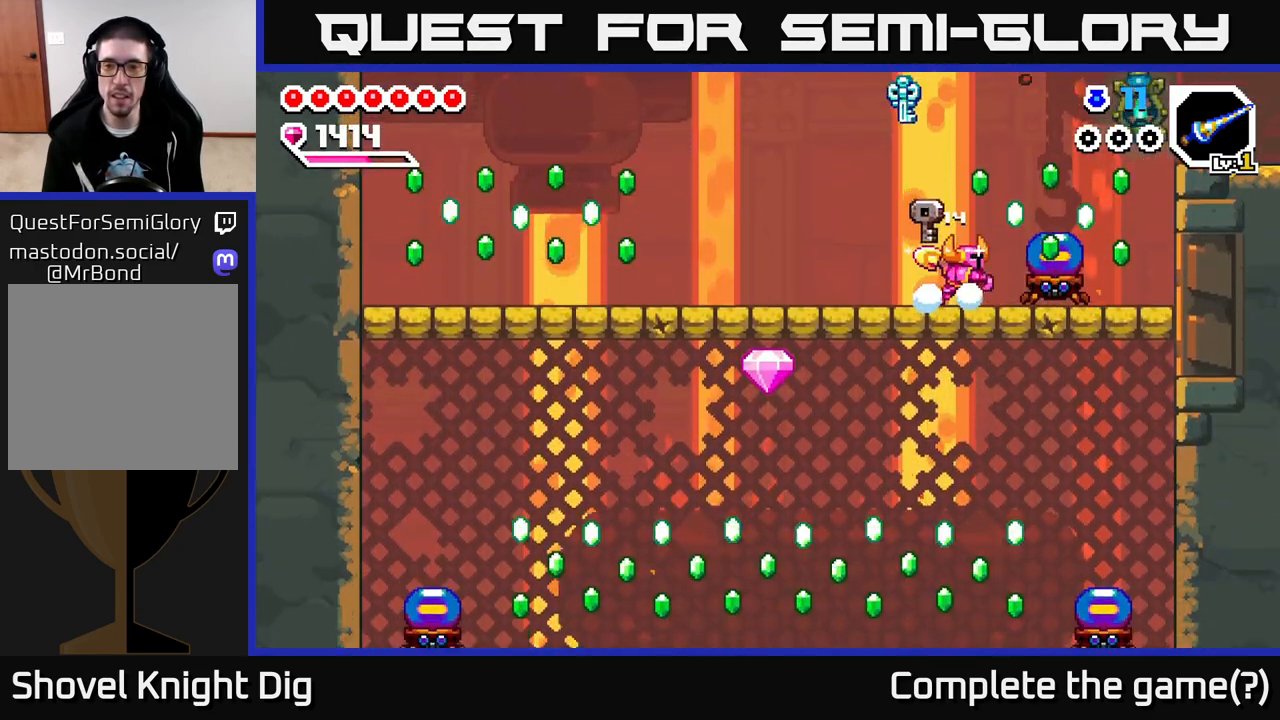
{"buttons": [], "left_stick": "right", "right_stick": "center", "events": [[33, "X", "down"], [117, "X", "up"], [117, "left_stick", "center"], [500, "left_stick", "right"]]}
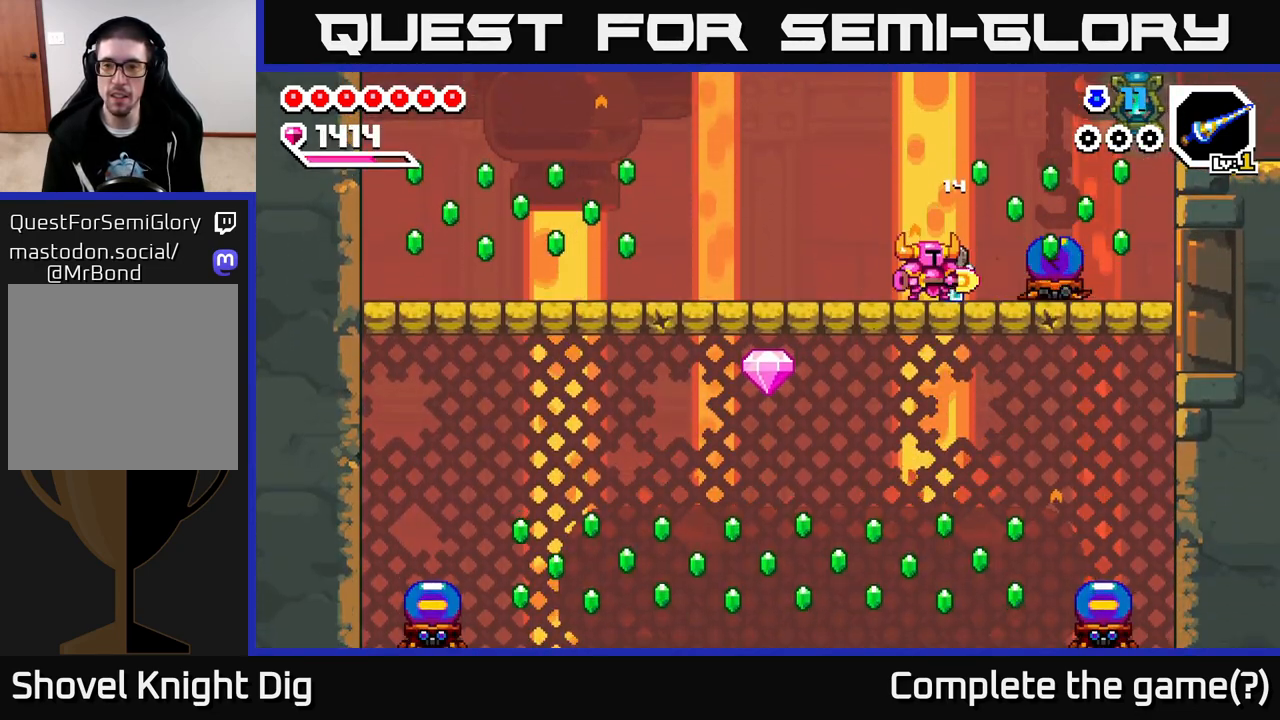
{"buttons": [], "left_stick": "left", "right_stick": "center", "events": [[200, "A", "down"], [317, "left_stick", "left"], [333, "A", "up"]]}
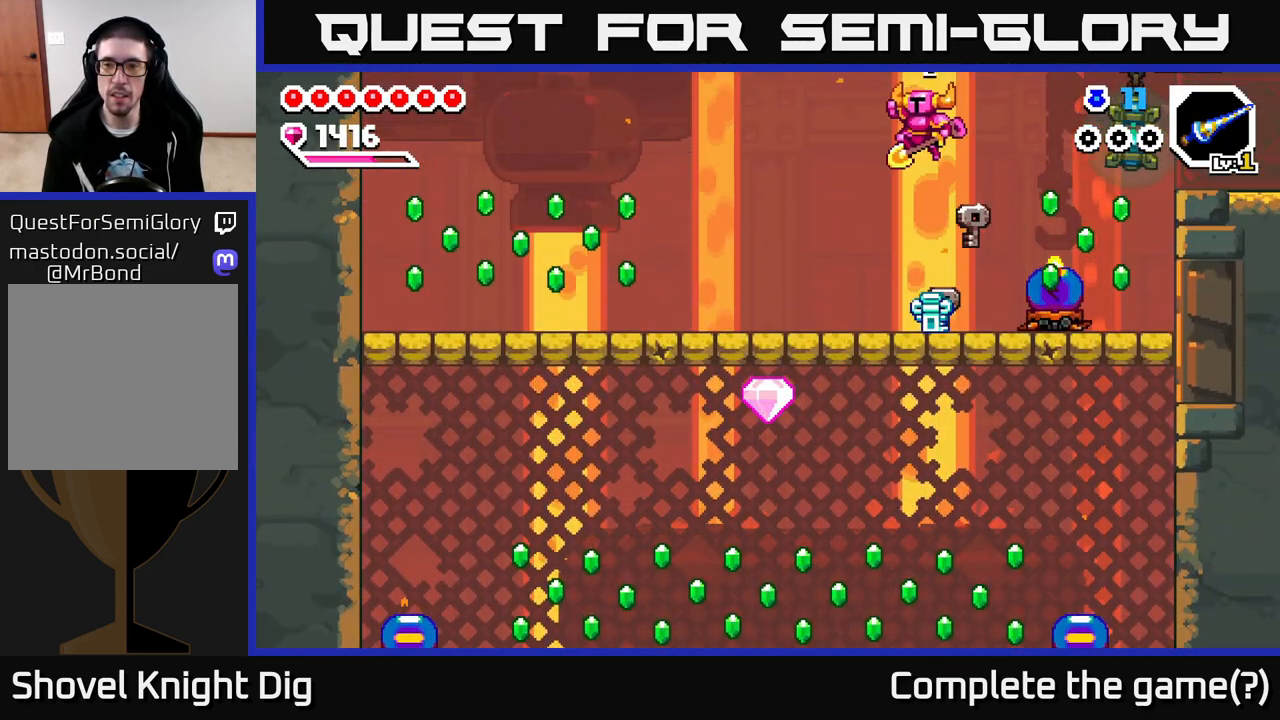
{"buttons": [], "left_stick": "right", "right_stick": "center", "events": [[100, "left_stick", "center"], [183, "left_stick", "right"]]}
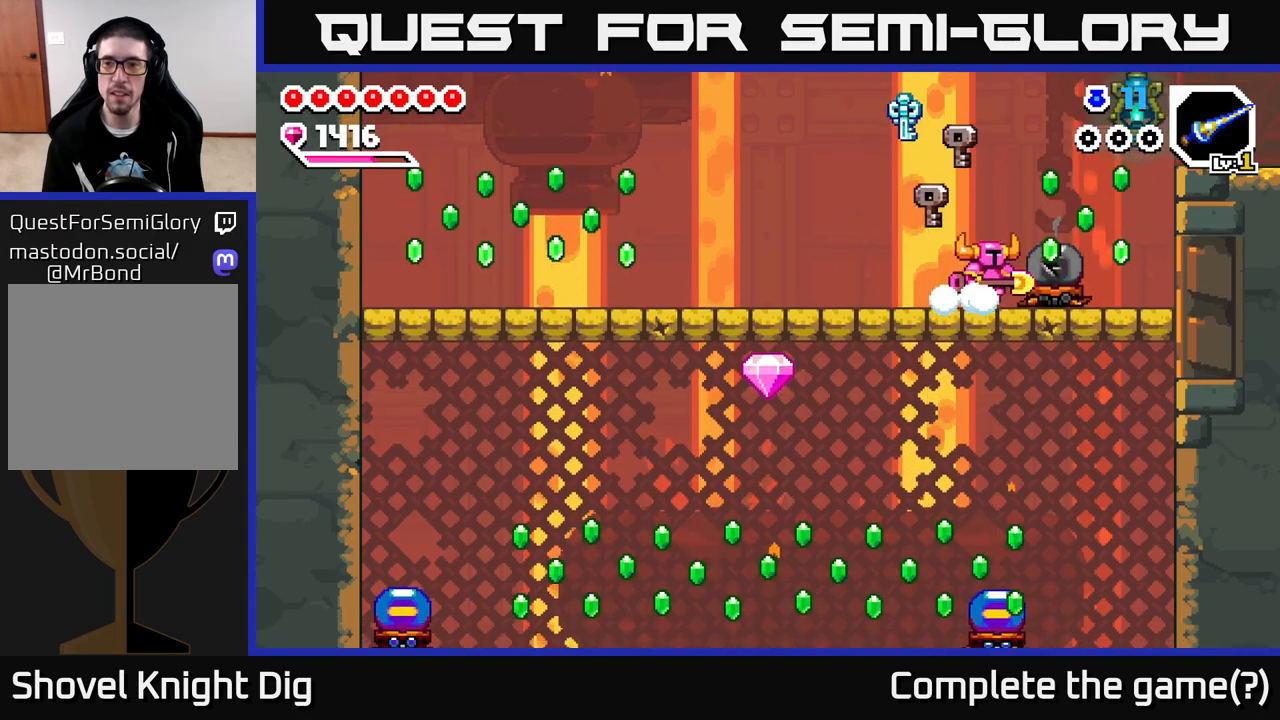
{"buttons": [], "left_stick": "right", "right_stick": "center", "events": [[283, "A", "down"], [350, "A", "up"]]}
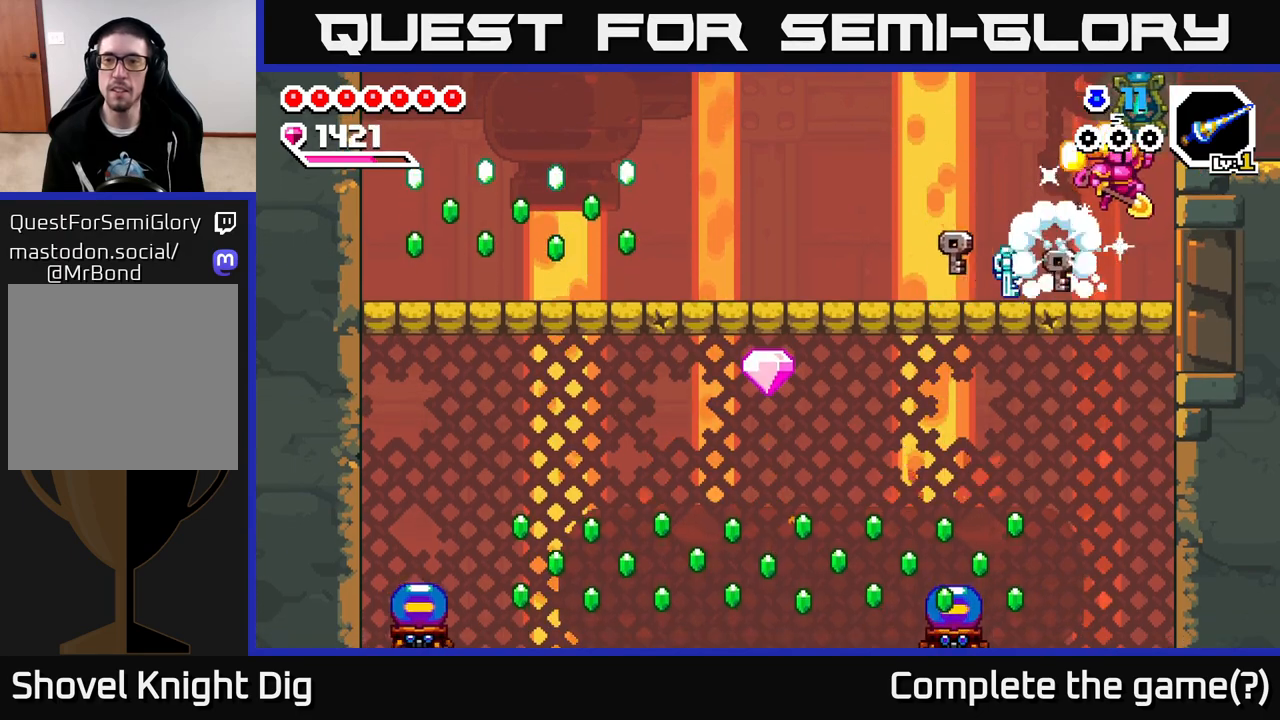
{"buttons": ["A"], "left_stick": "right", "right_stick": "center", "events": [[67, "left_stick", "left"], [267, "left_stick", "right"], [400, "A", "down"]]}
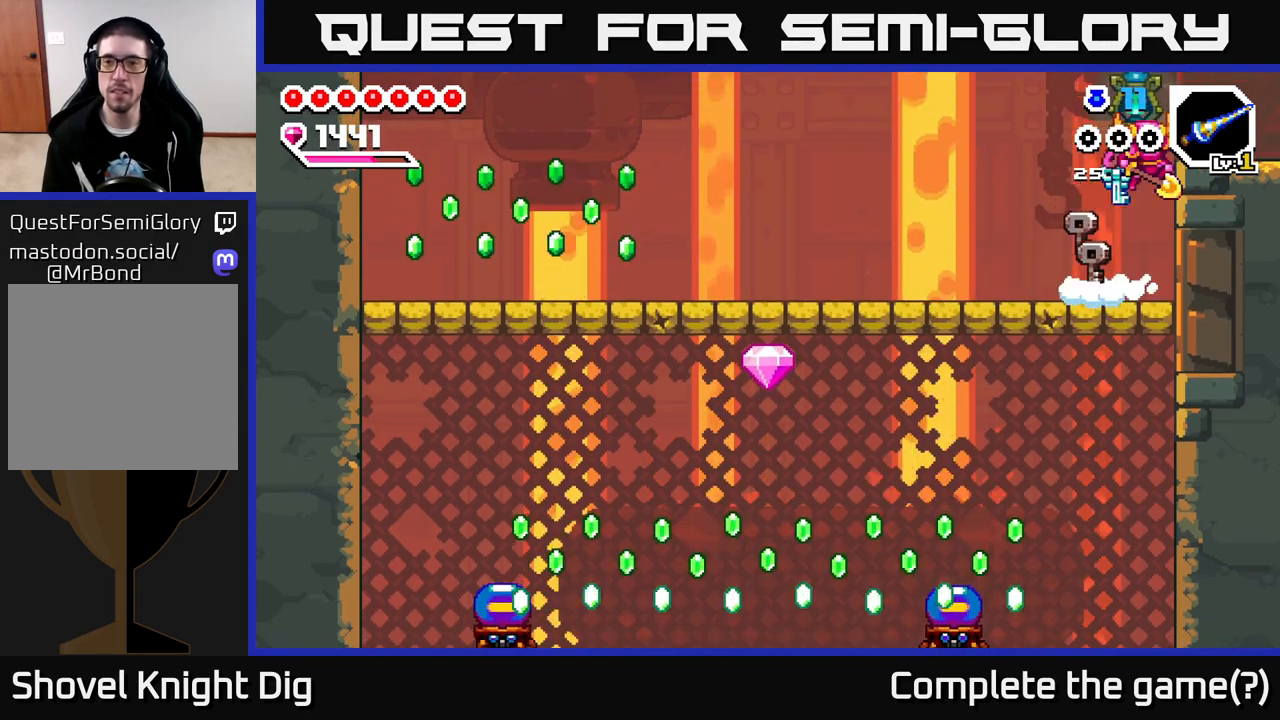
{"buttons": [], "left_stick": "right", "right_stick": "center", "events": [[67, "A", "up"]]}
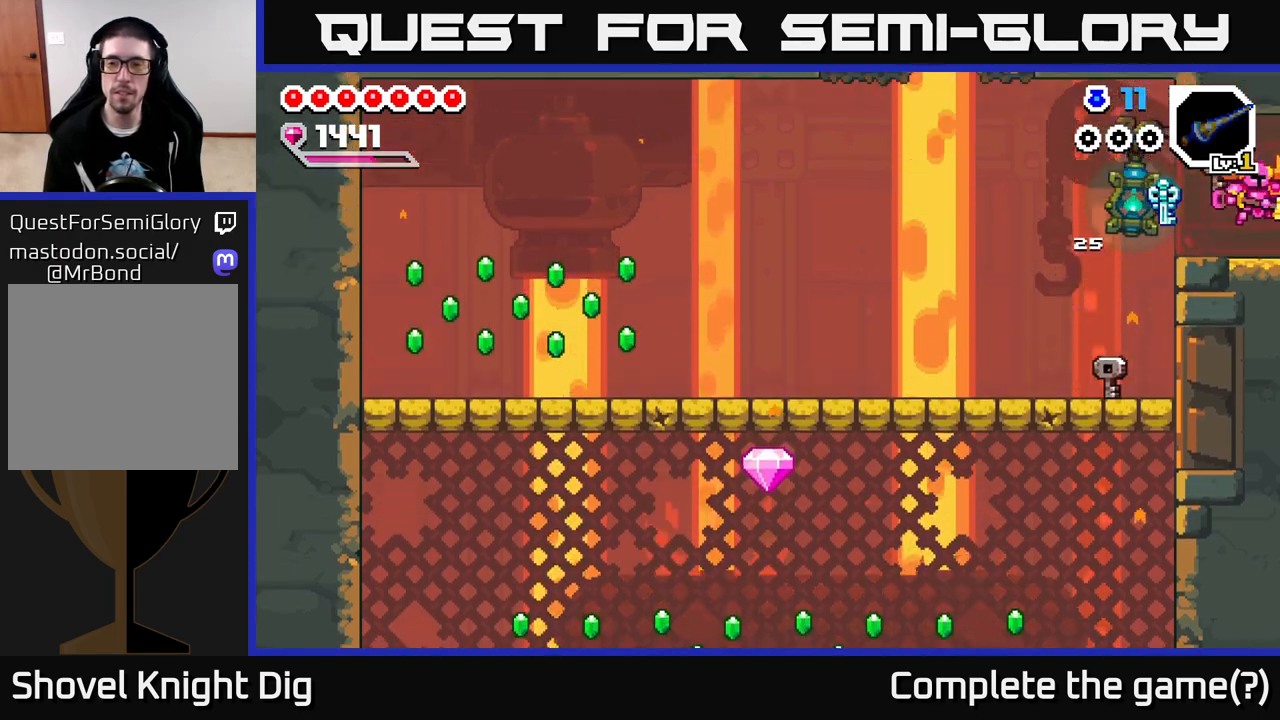
{"buttons": [], "left_stick": "center", "right_stick": "center", "events": [[383, "left_stick", "center"]]}
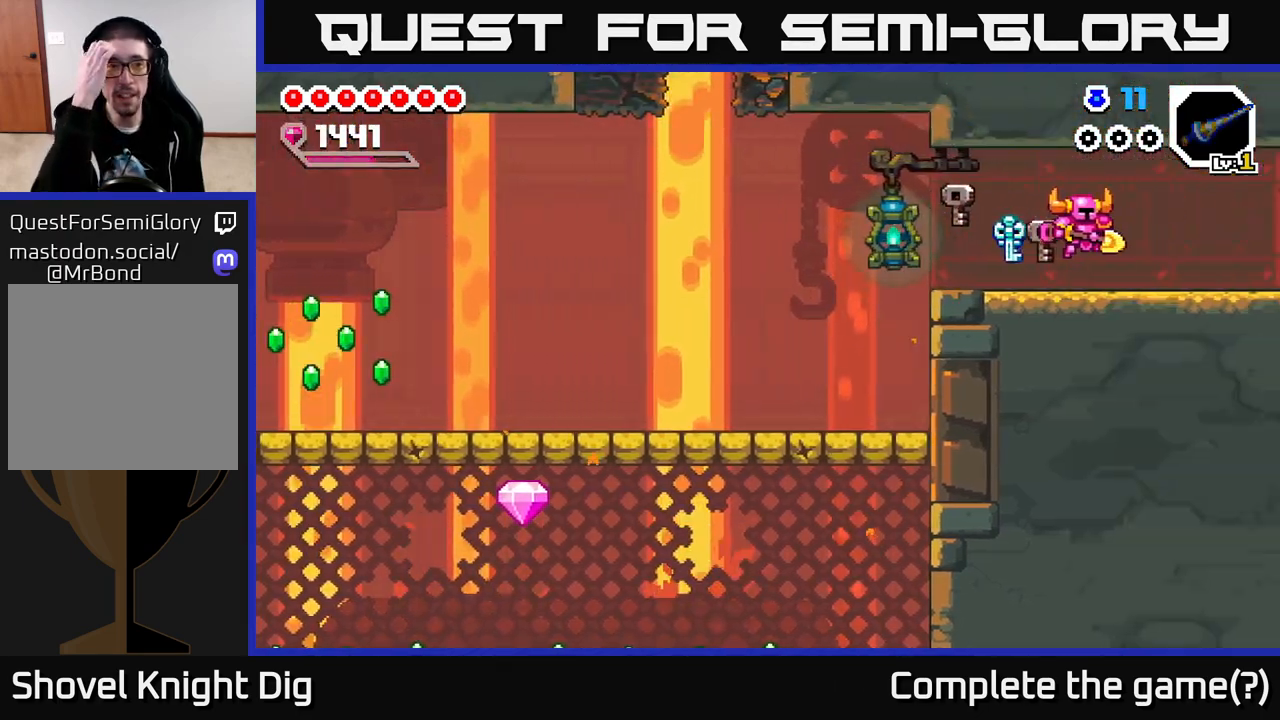
{"buttons": [], "left_stick": "right", "right_stick": "center", "events": [[333, "left_stick", "right"]]}
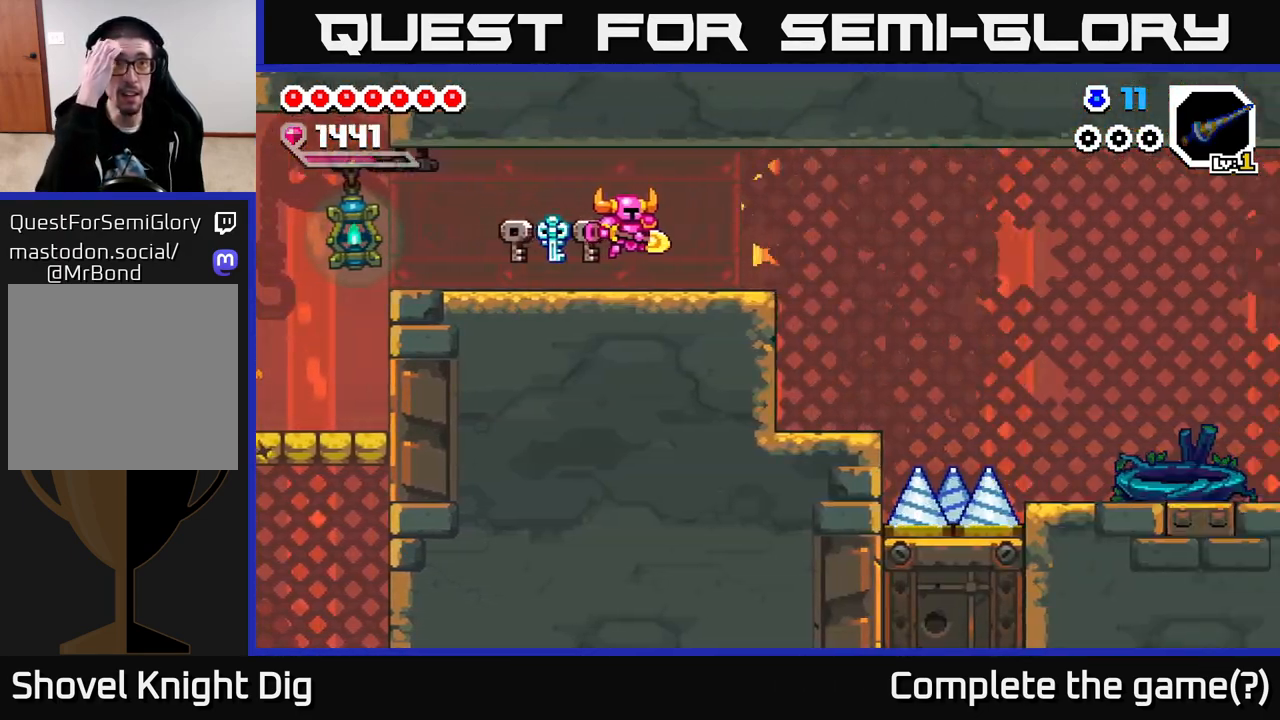
{"buttons": [], "left_stick": "right", "right_stick": "center", "events": []}
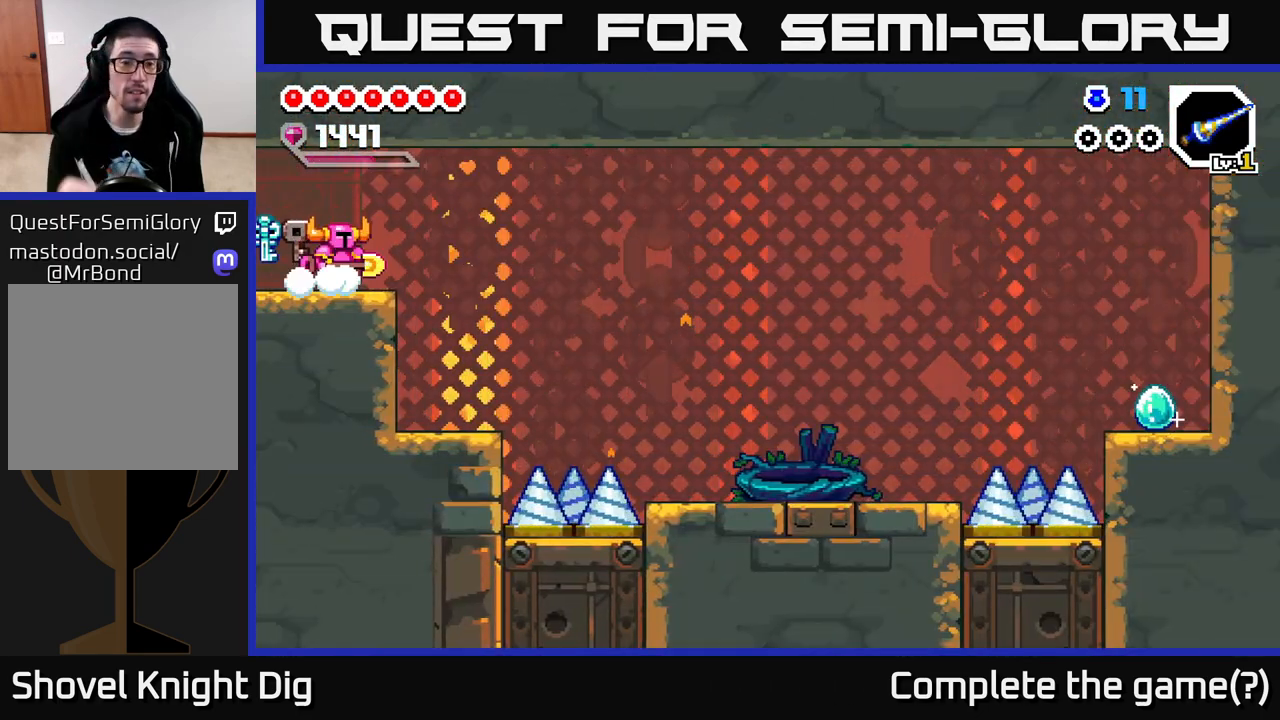
{"buttons": [], "left_stick": "right", "right_stick": "center", "events": [[300, "left_stick", "center"], [433, "left_stick", "right"]]}
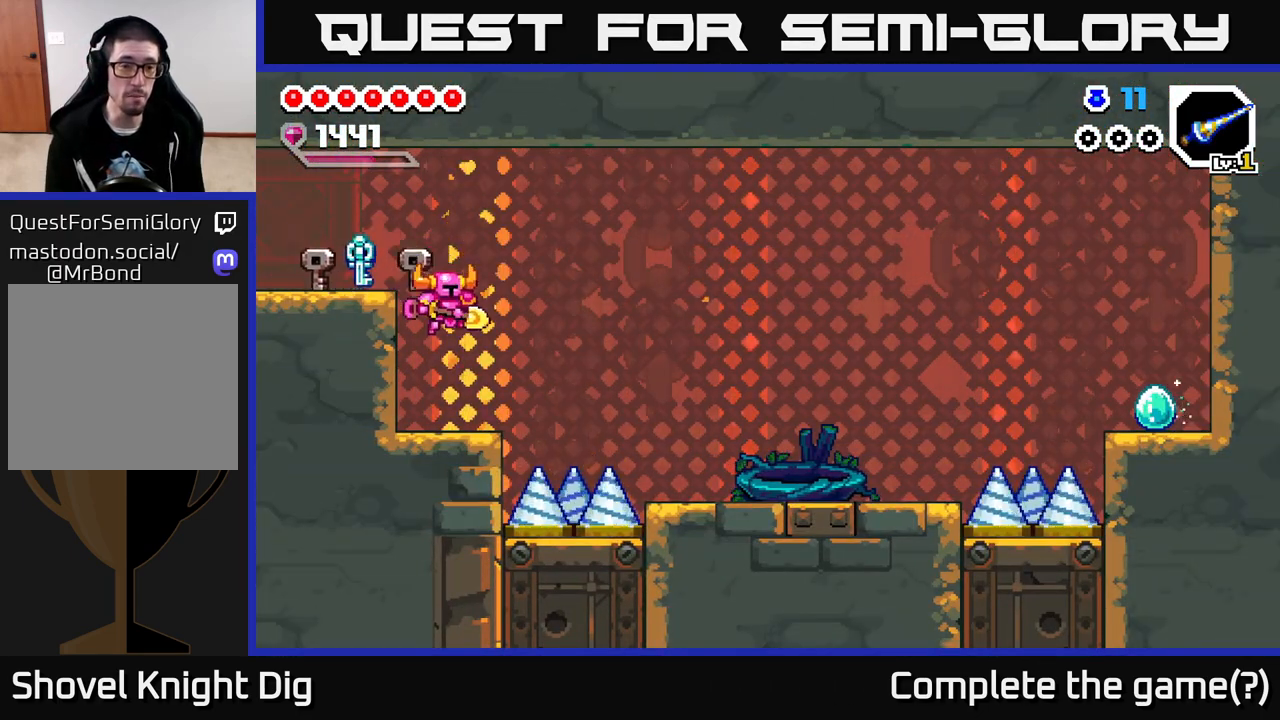
{"buttons": [], "left_stick": "right", "right_stick": "center", "events": [[250, "A", "down"], [400, "A", "up"]]}
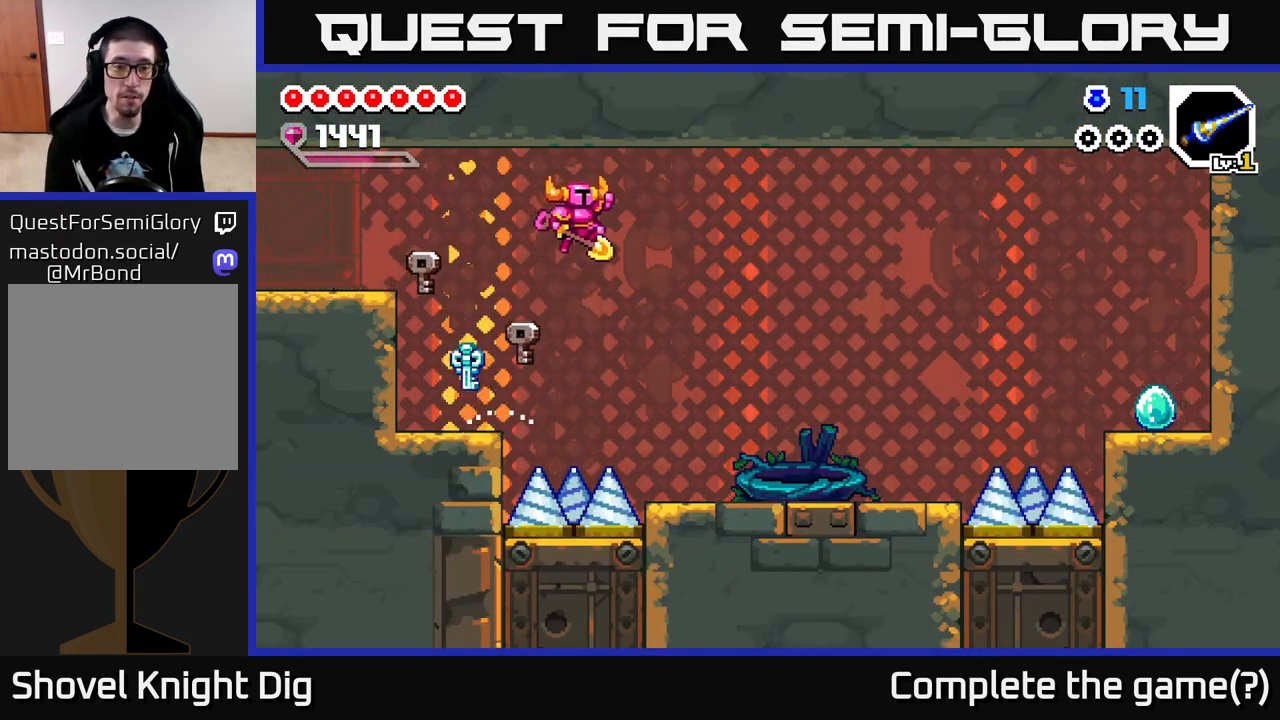
{"buttons": [], "left_stick": "right", "right_stick": "center", "events": []}
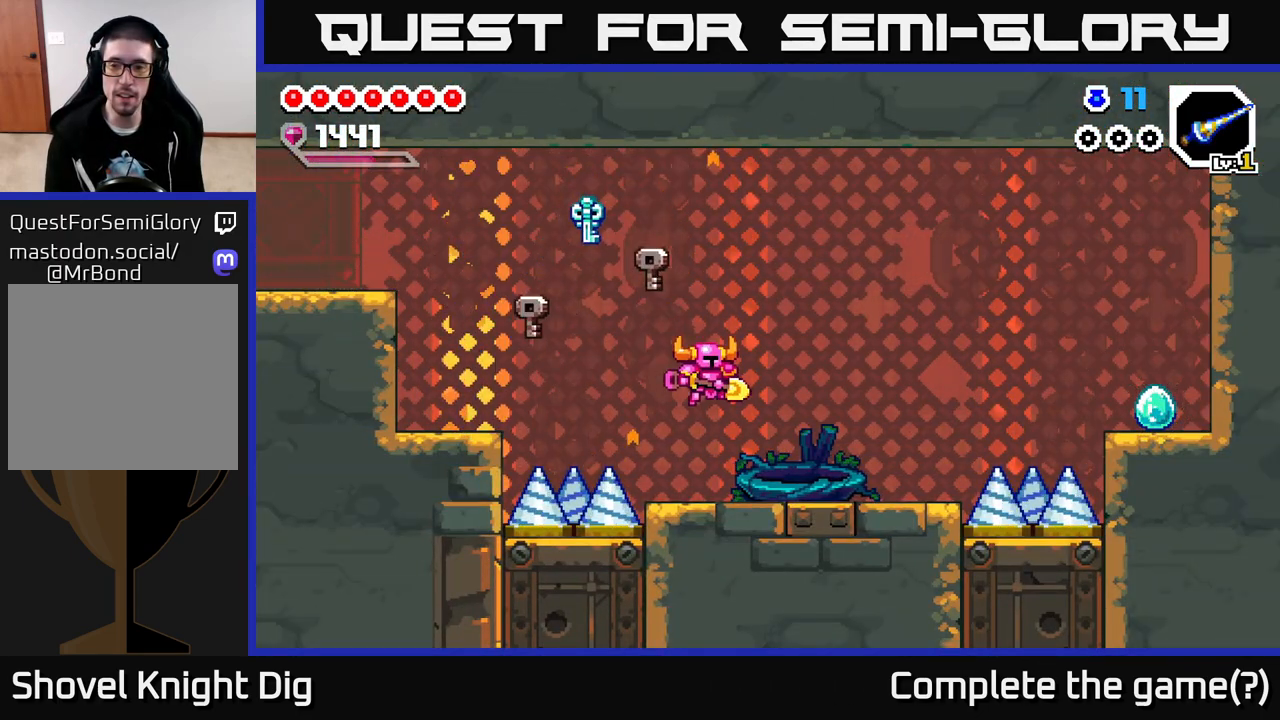
{"buttons": [], "left_stick": "right", "right_stick": "center", "events": []}
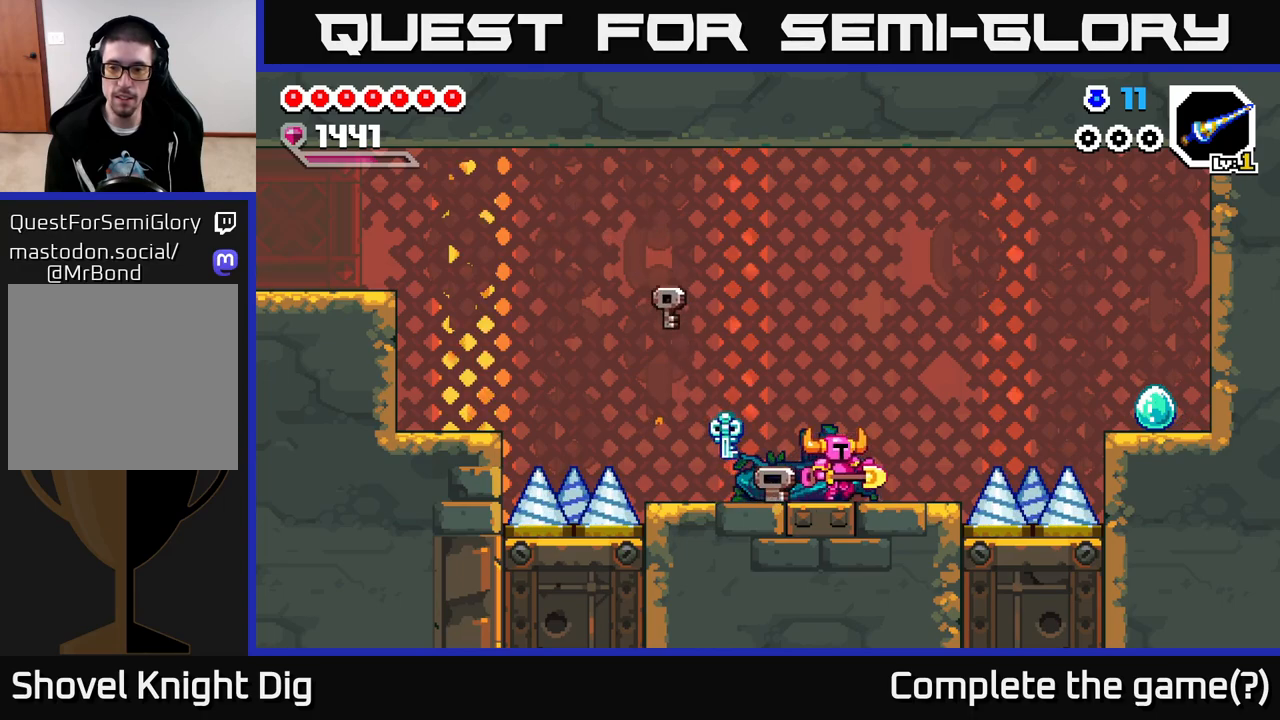
{"buttons": ["A"], "left_stick": "right", "right_stick": "center", "events": [[250, "A", "down"]]}
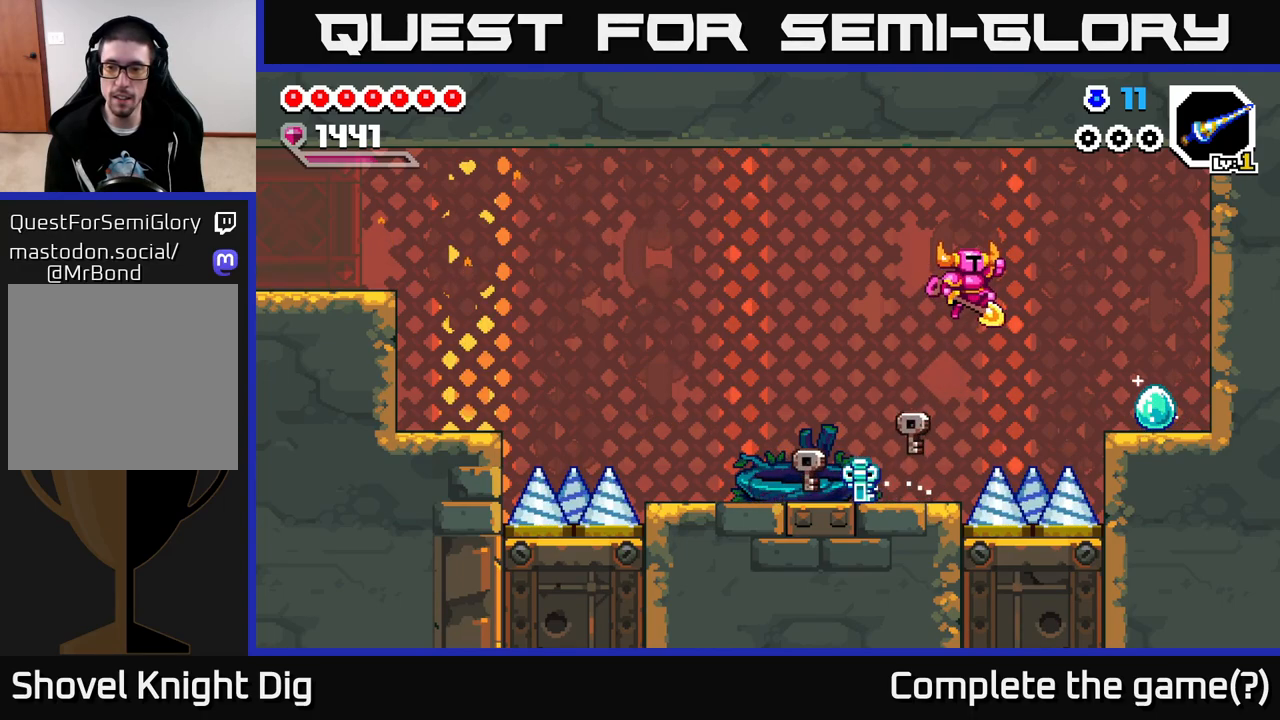
{"buttons": ["A"], "left_stick": "up-left", "right_stick": "center", "events": [[350, "A", "up"], [467, "left_stick", "up-left"], [500, "A", "down"]]}
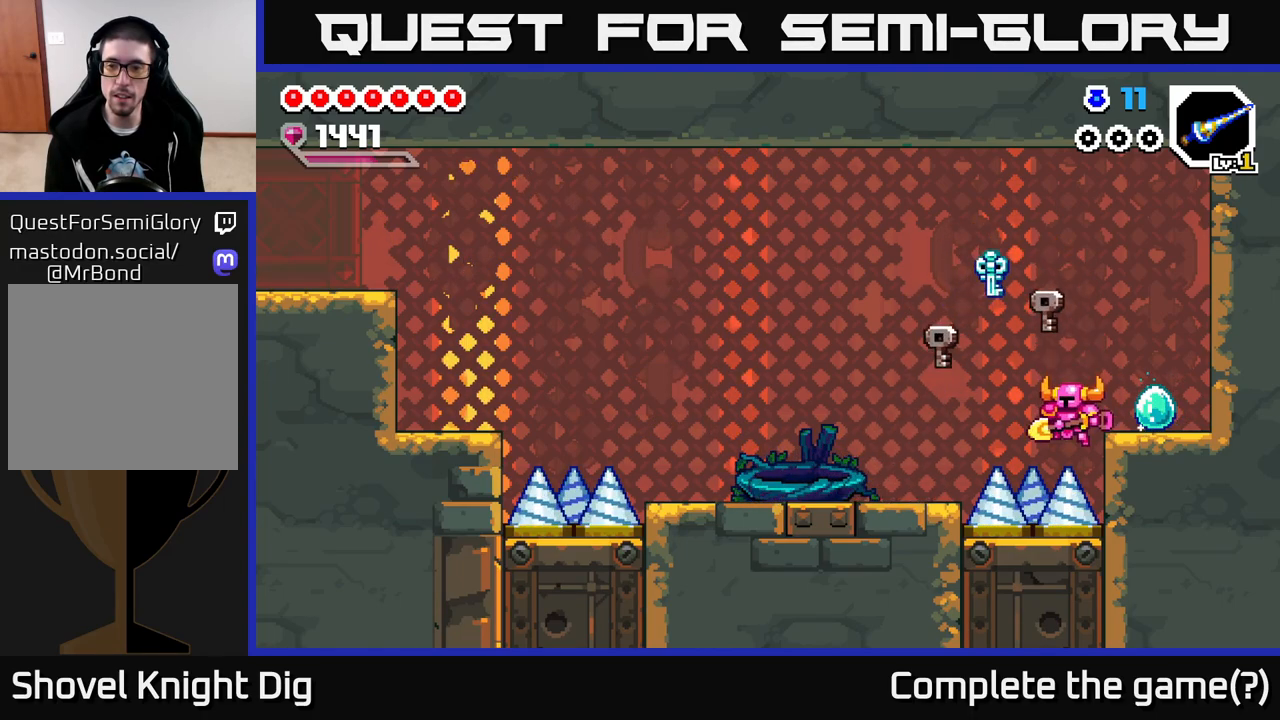
{"buttons": [], "left_stick": "center", "right_stick": "center", "events": [[83, "left_stick", "right"], [267, "left_stick", "up"], [333, "left_stick", "center"], [450, "A", "up"]]}
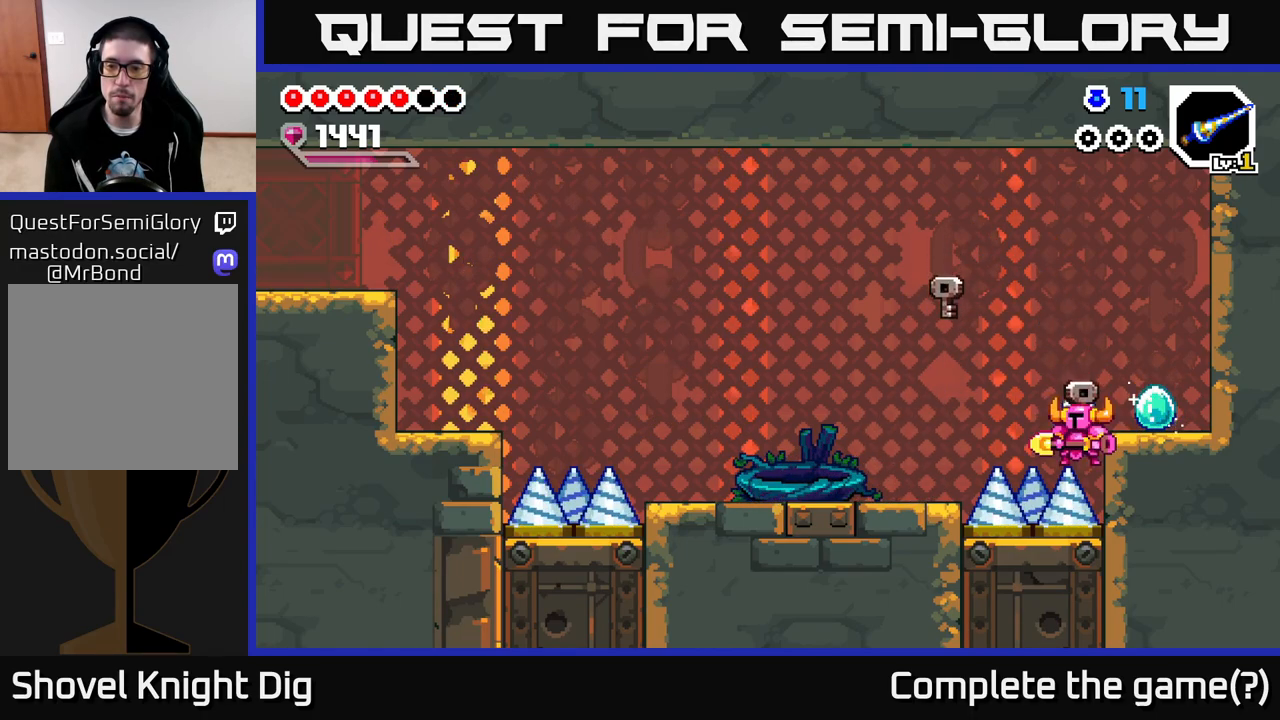
{"buttons": [], "left_stick": "right", "right_stick": "center", "events": [[100, "A", "down"], [200, "left_stick", "right"], [283, "A", "up"]]}
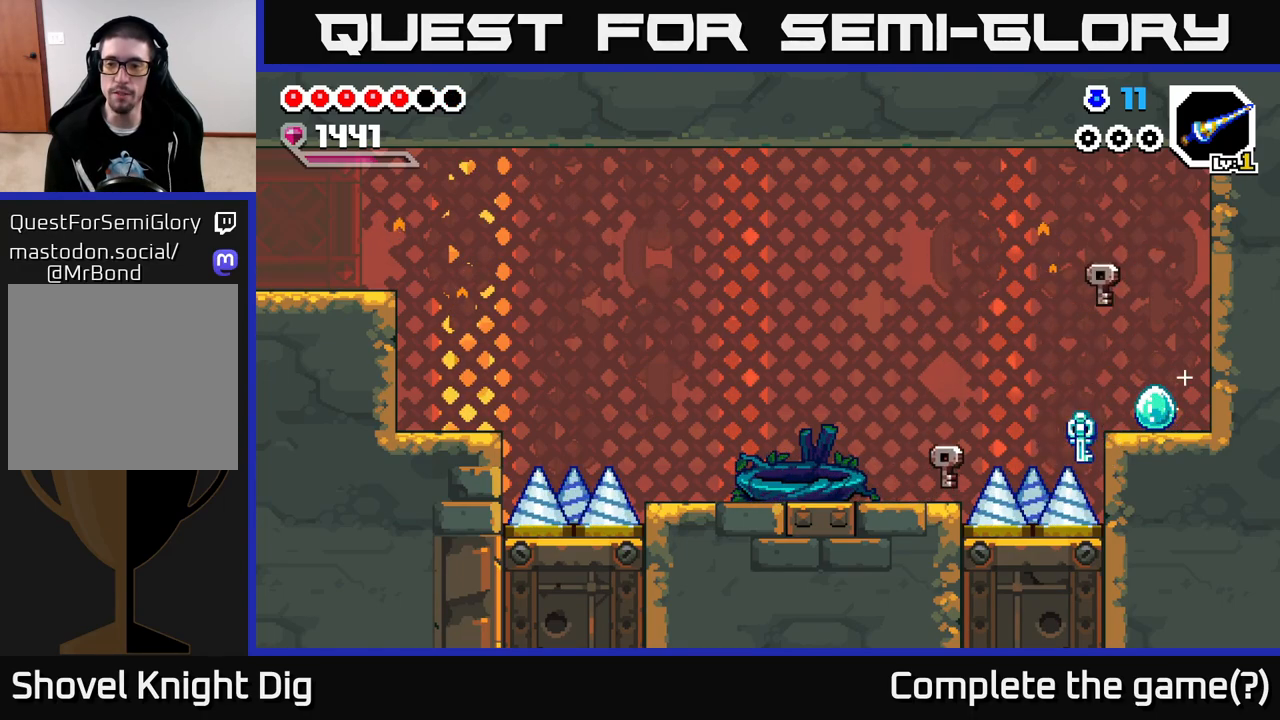
{"buttons": [], "left_stick": "center", "right_stick": "center", "events": [[33, "left_stick", "center"]]}
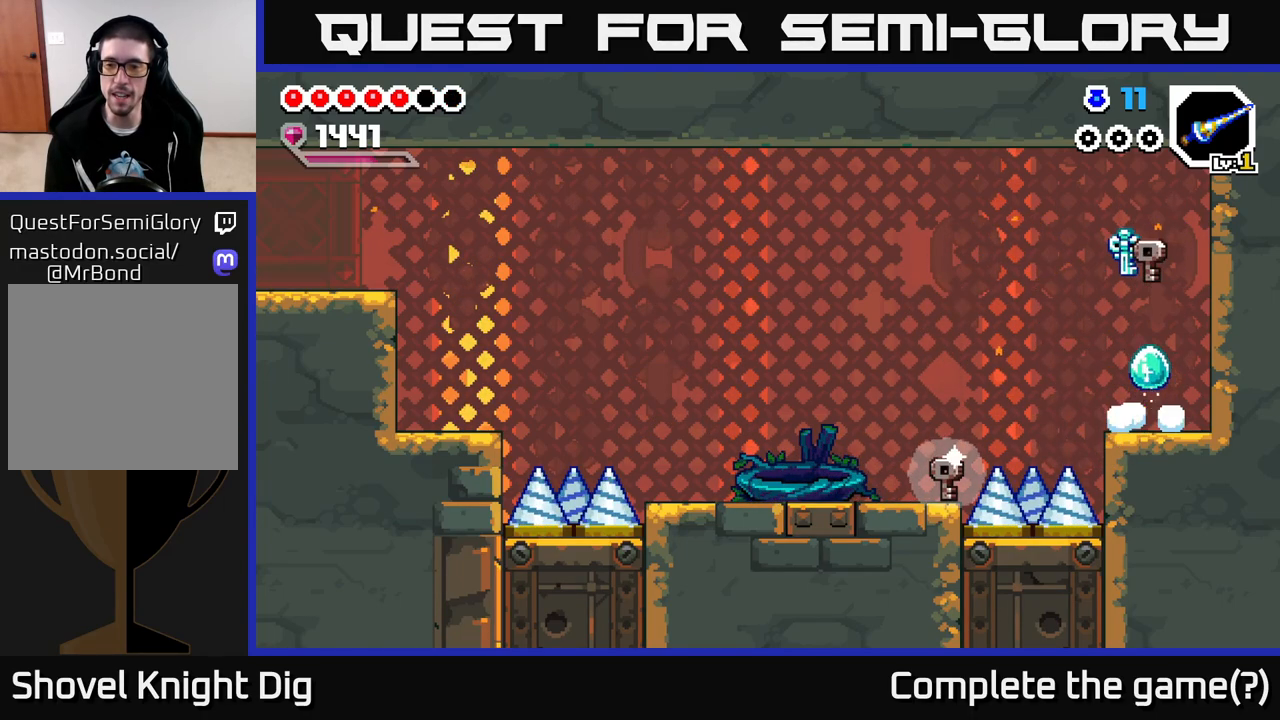
{"buttons": [], "left_stick": "left", "right_stick": "center", "events": [[383, "left_stick", "left"]]}
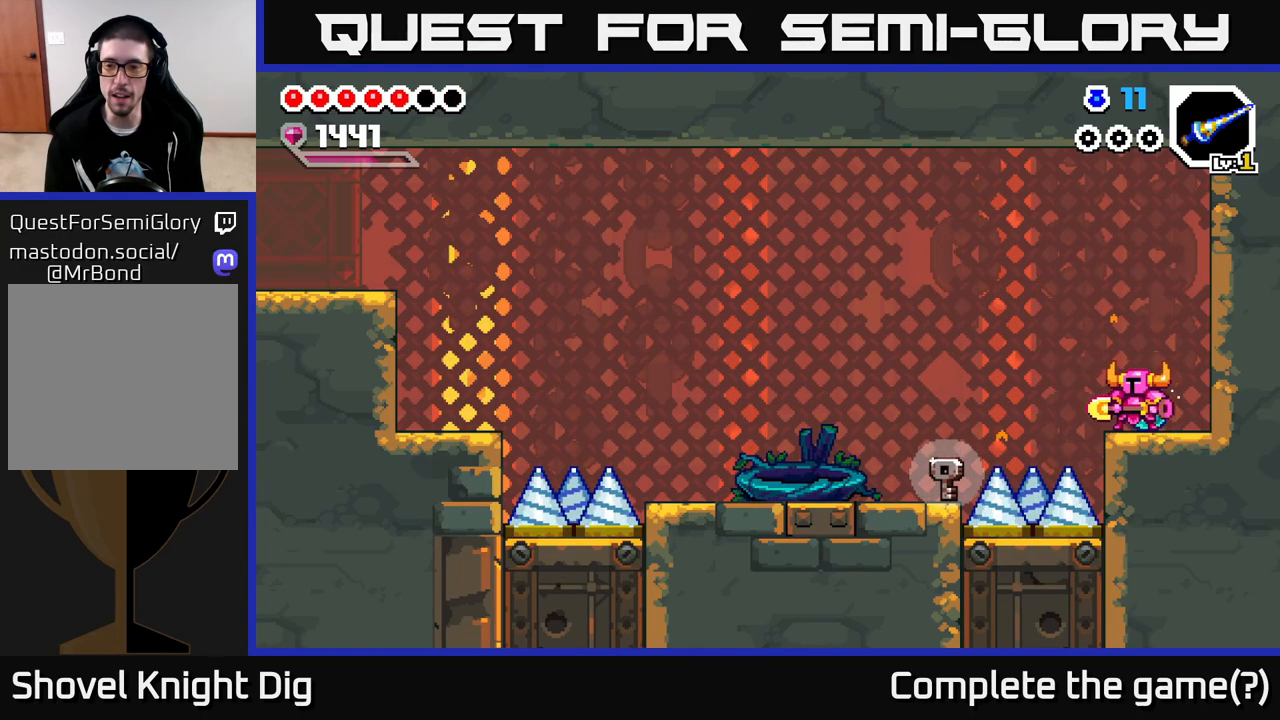
{"buttons": ["A"], "left_stick": "left", "right_stick": "center", "events": [[67, "A", "down"]]}